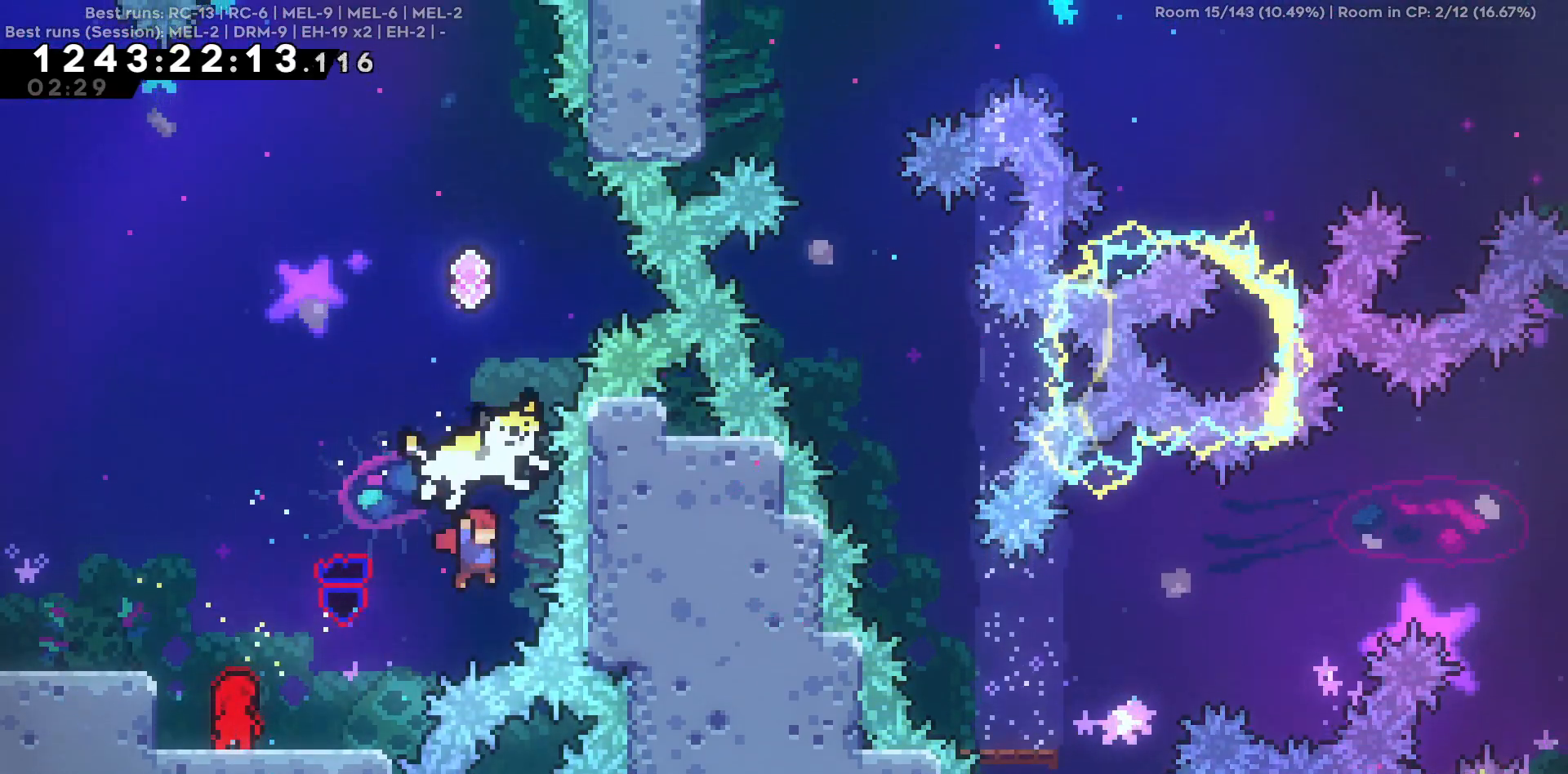
Gameplay with keyboard; each line is a JSON object with the keys held at the frame after it. "events" lists presses ("down") and releases ("up") of "a", "d", "s" and "w" between this image and that frame as [ms after this image, input, new state], when the widget could be followed in between. No other keys are recorded. Mouse input is not recorded.
{"keys": [], "events": [[417, "w", "up"]]}
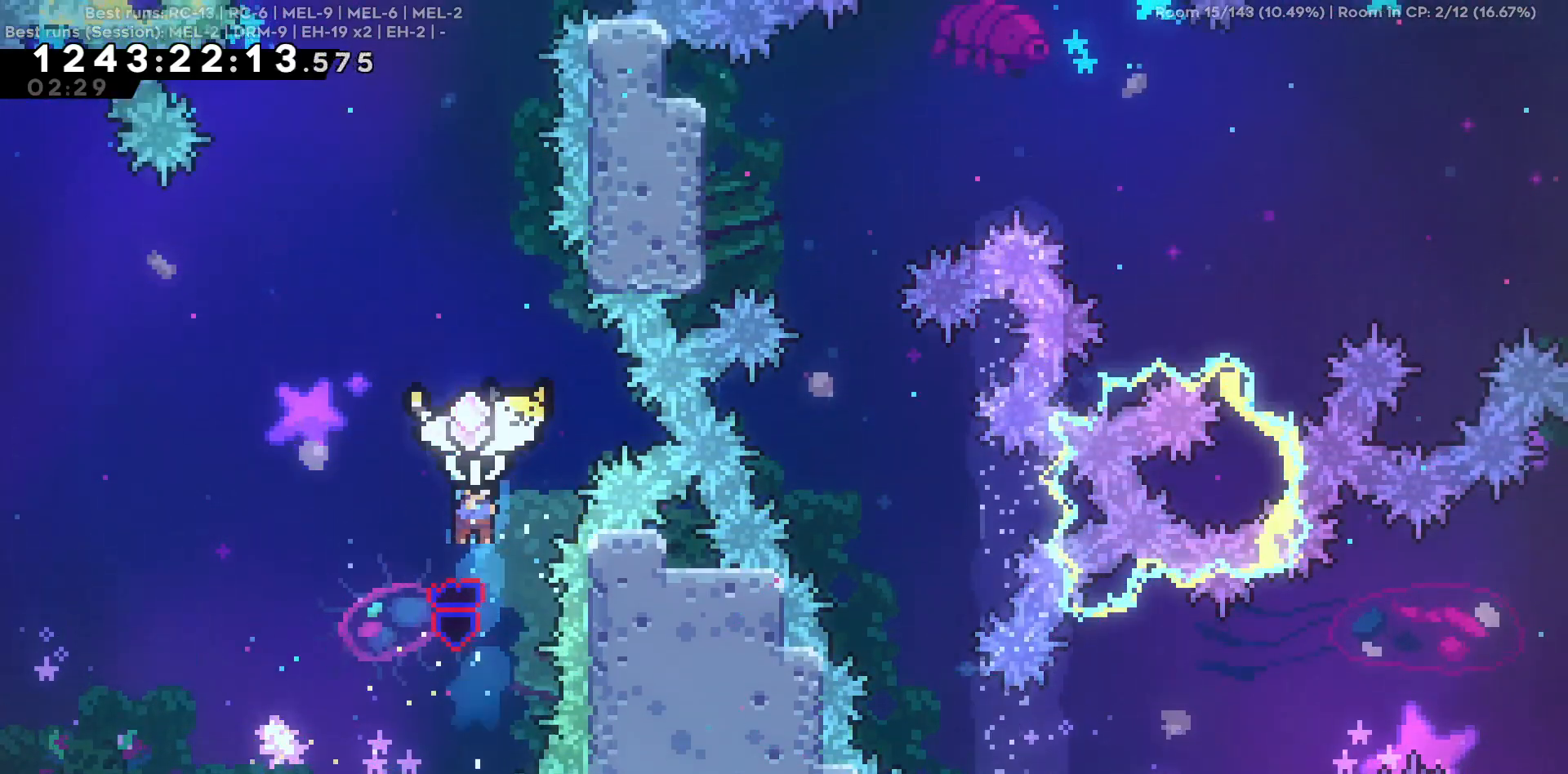
{"keys": ["d"], "events": [[200, "a", "down"], [284, "a", "up"], [484, "d", "down"]]}
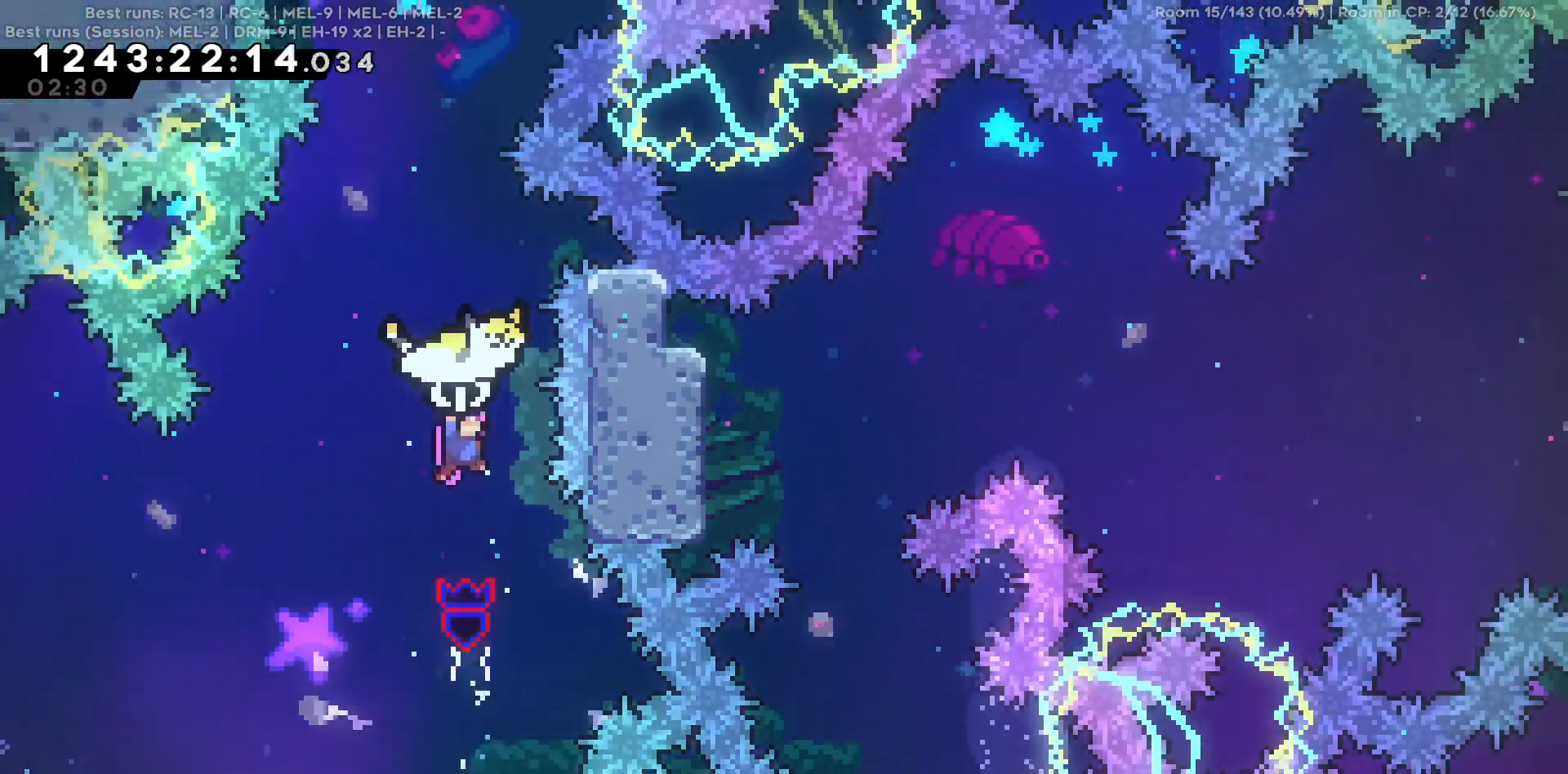
{"keys": ["w"], "events": [[17, "d", "up"], [117, "w", "down"]]}
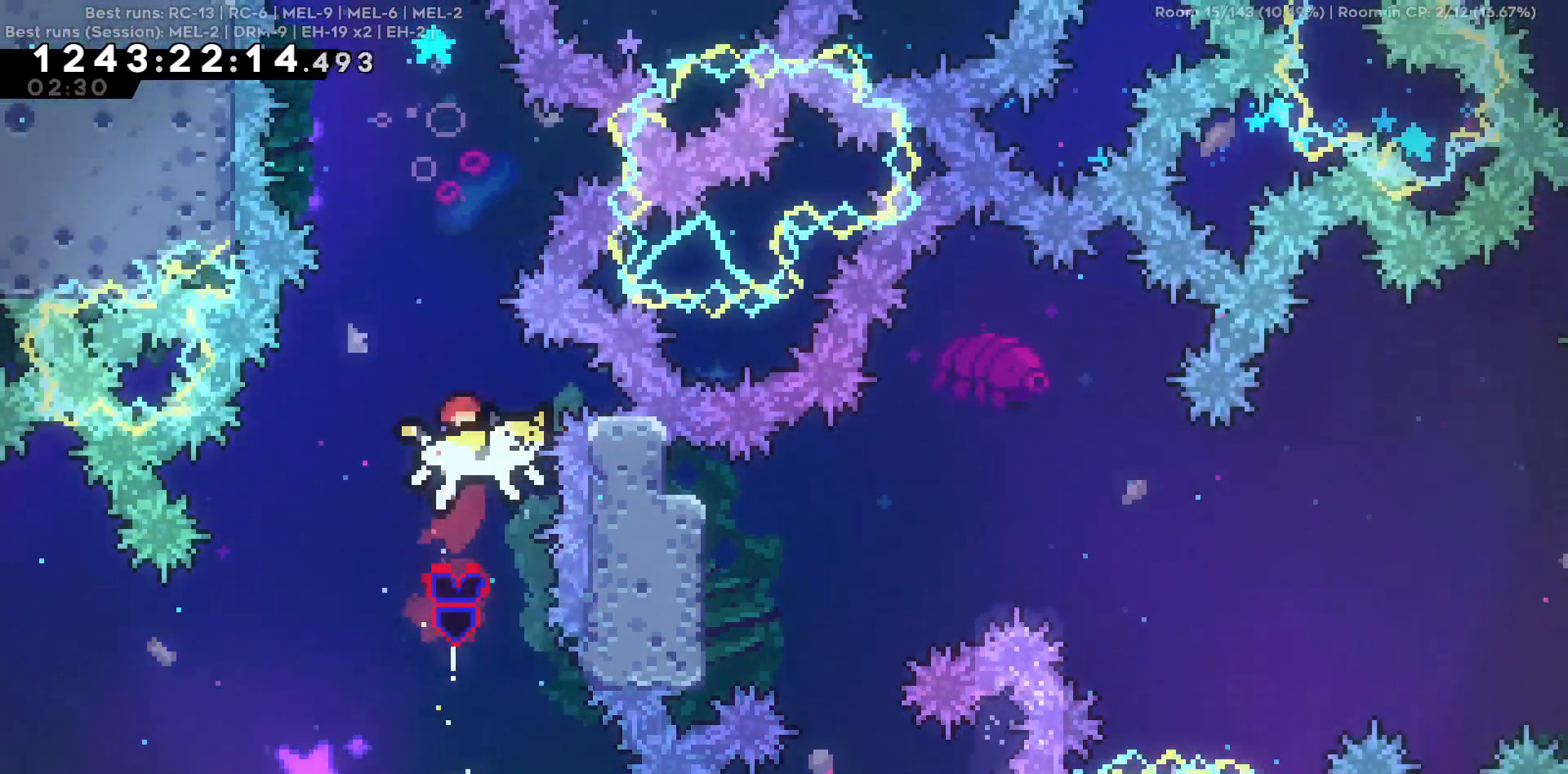
{"keys": [], "events": [[134, "w", "up"], [317, "a", "down"], [417, "a", "up"]]}
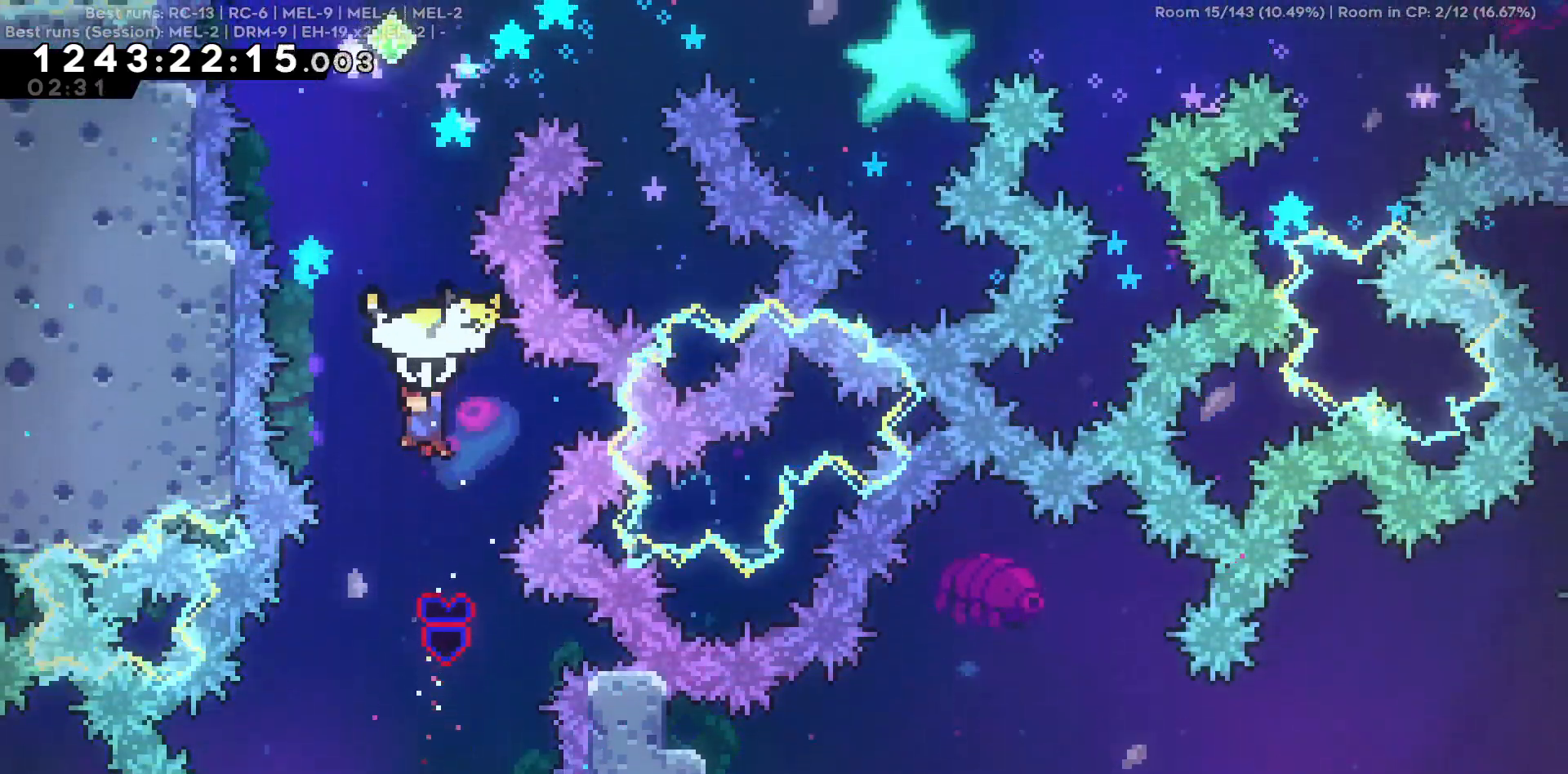
{"keys": ["w"], "events": [[50, "a", "down"], [334, "a", "up"], [384, "w", "down"]]}
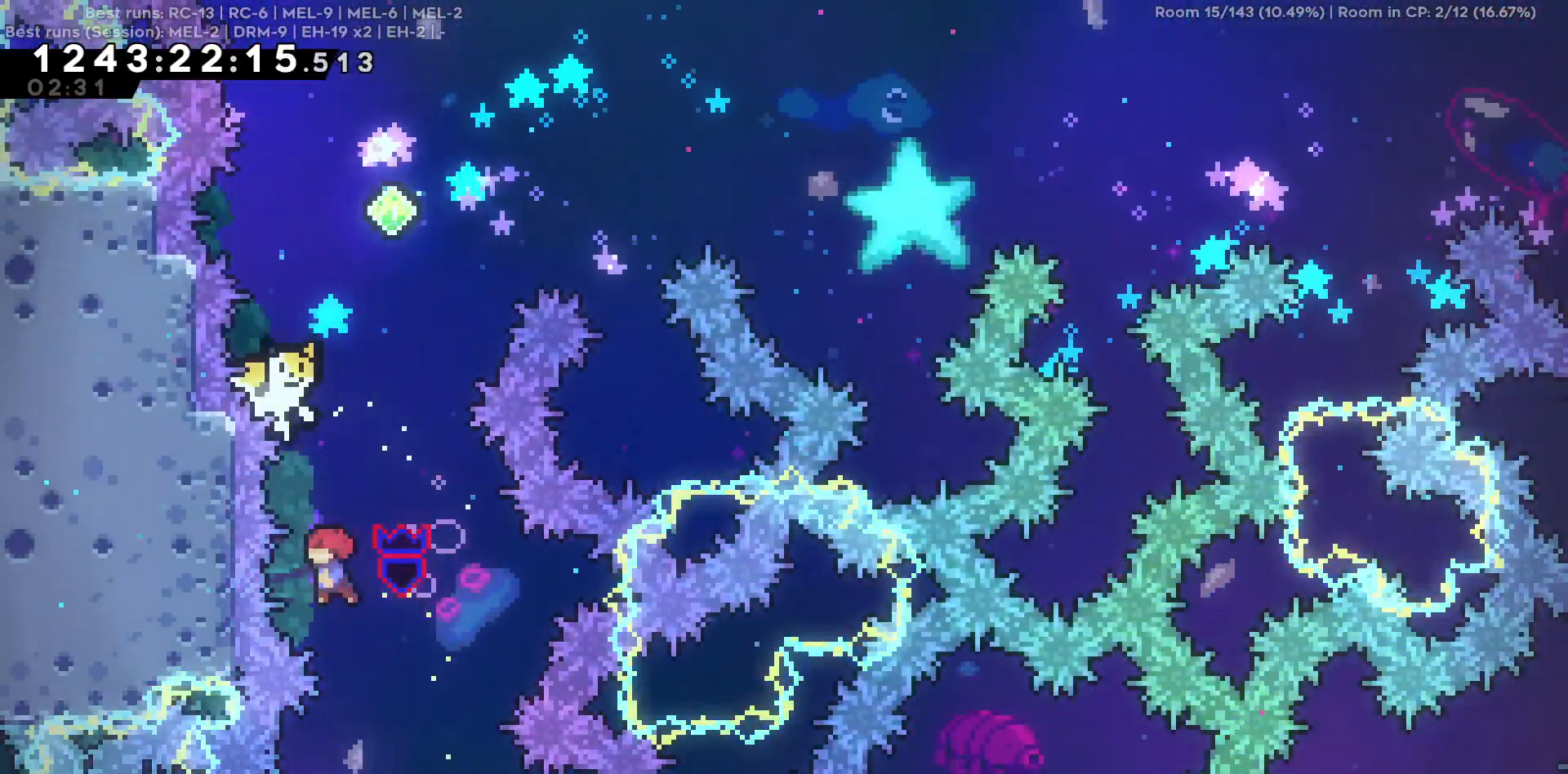
{"keys": ["d", "w"], "events": [[400, "d", "down"]]}
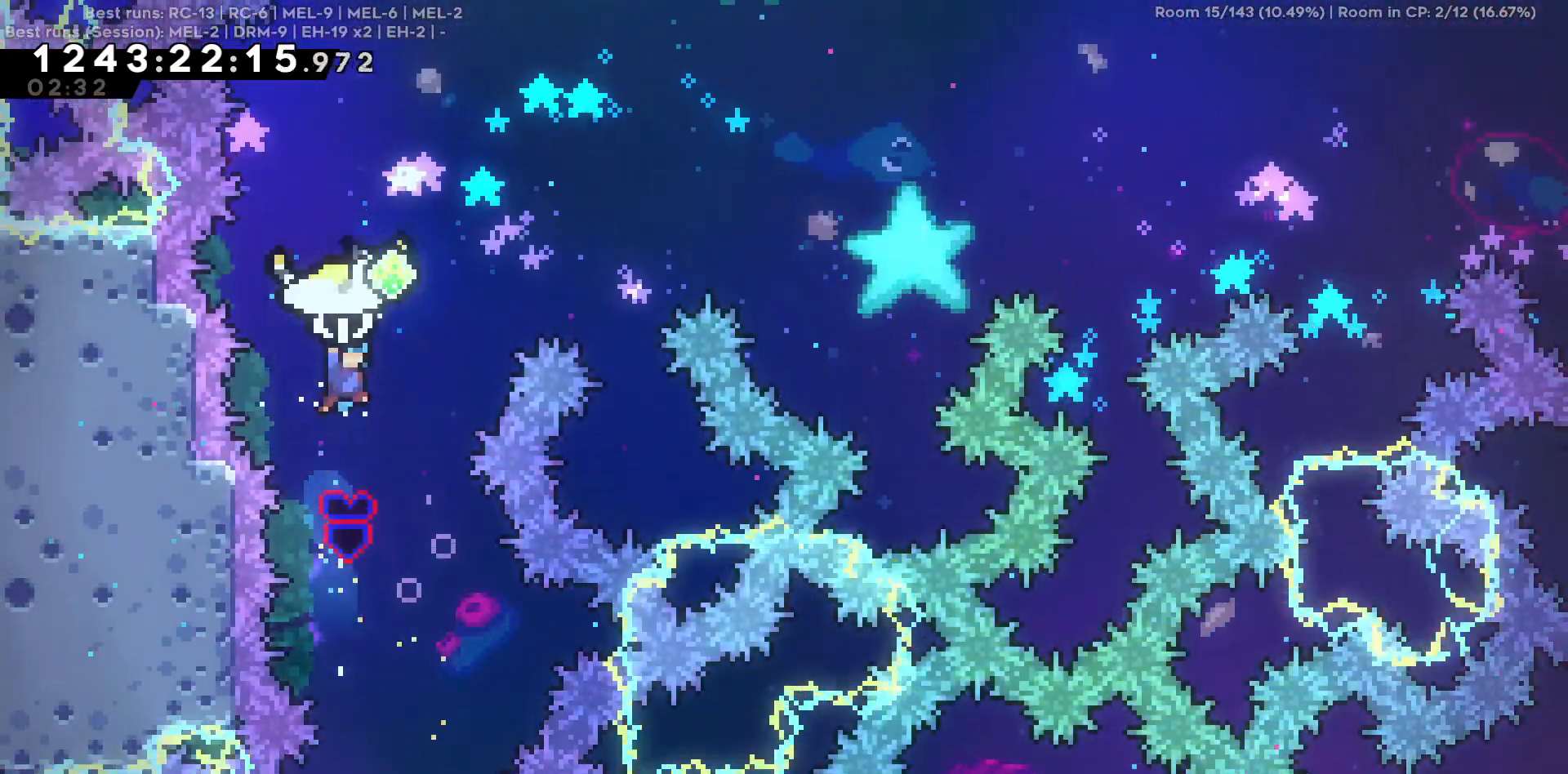
{"keys": ["d", "w"], "events": []}
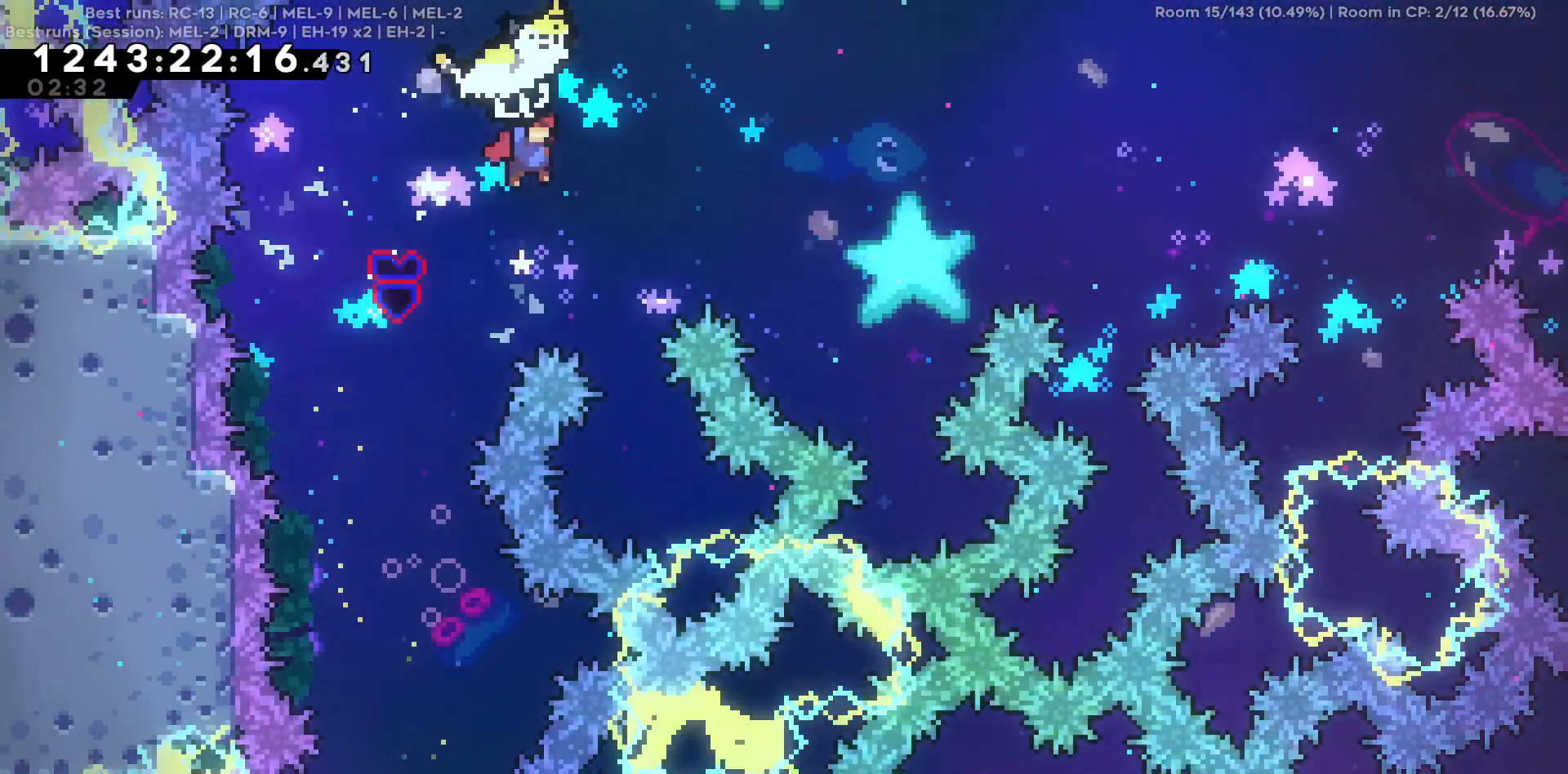
{"keys": ["d", "w"], "events": []}
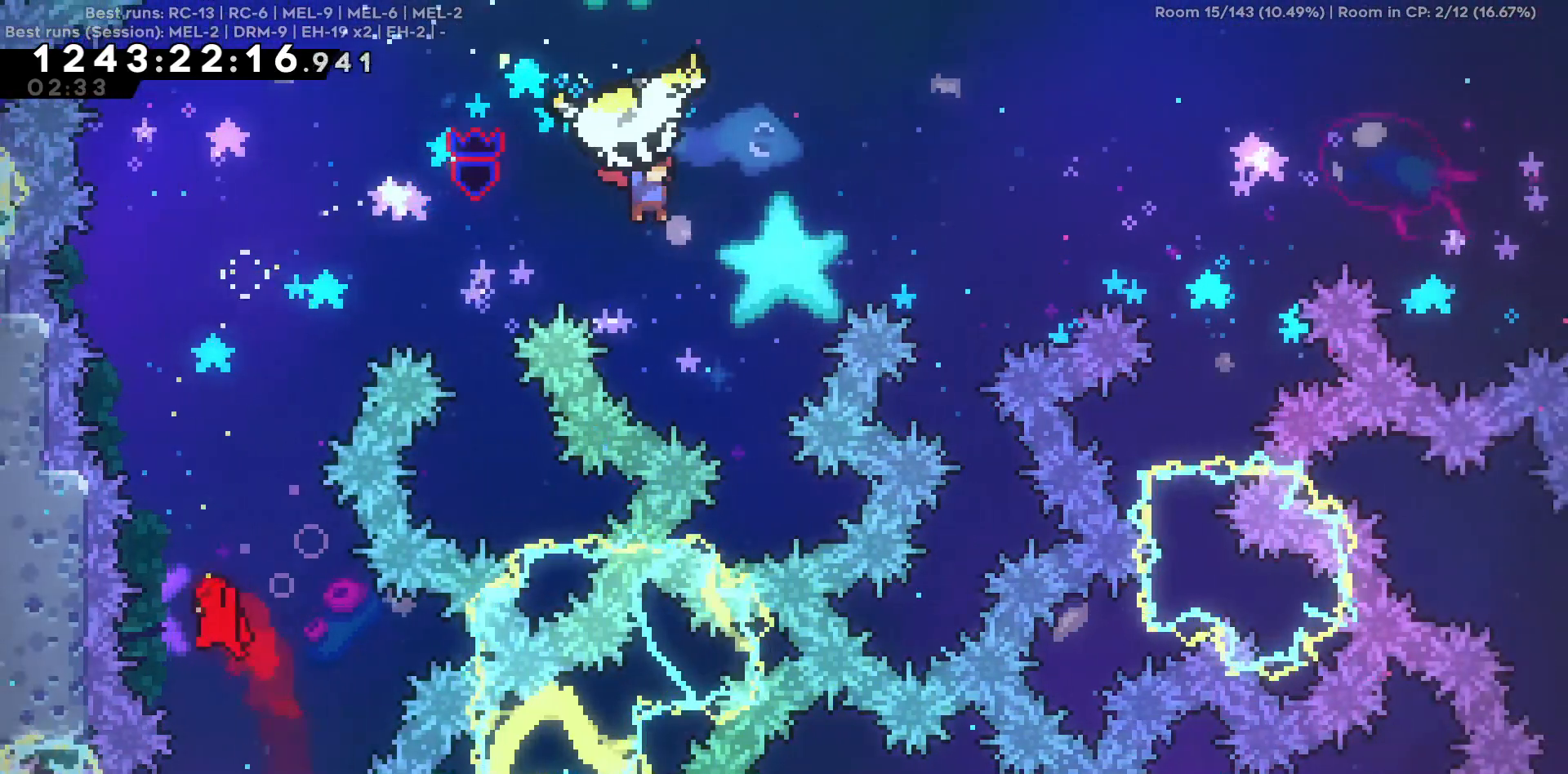
{"keys": ["d", "w"], "events": []}
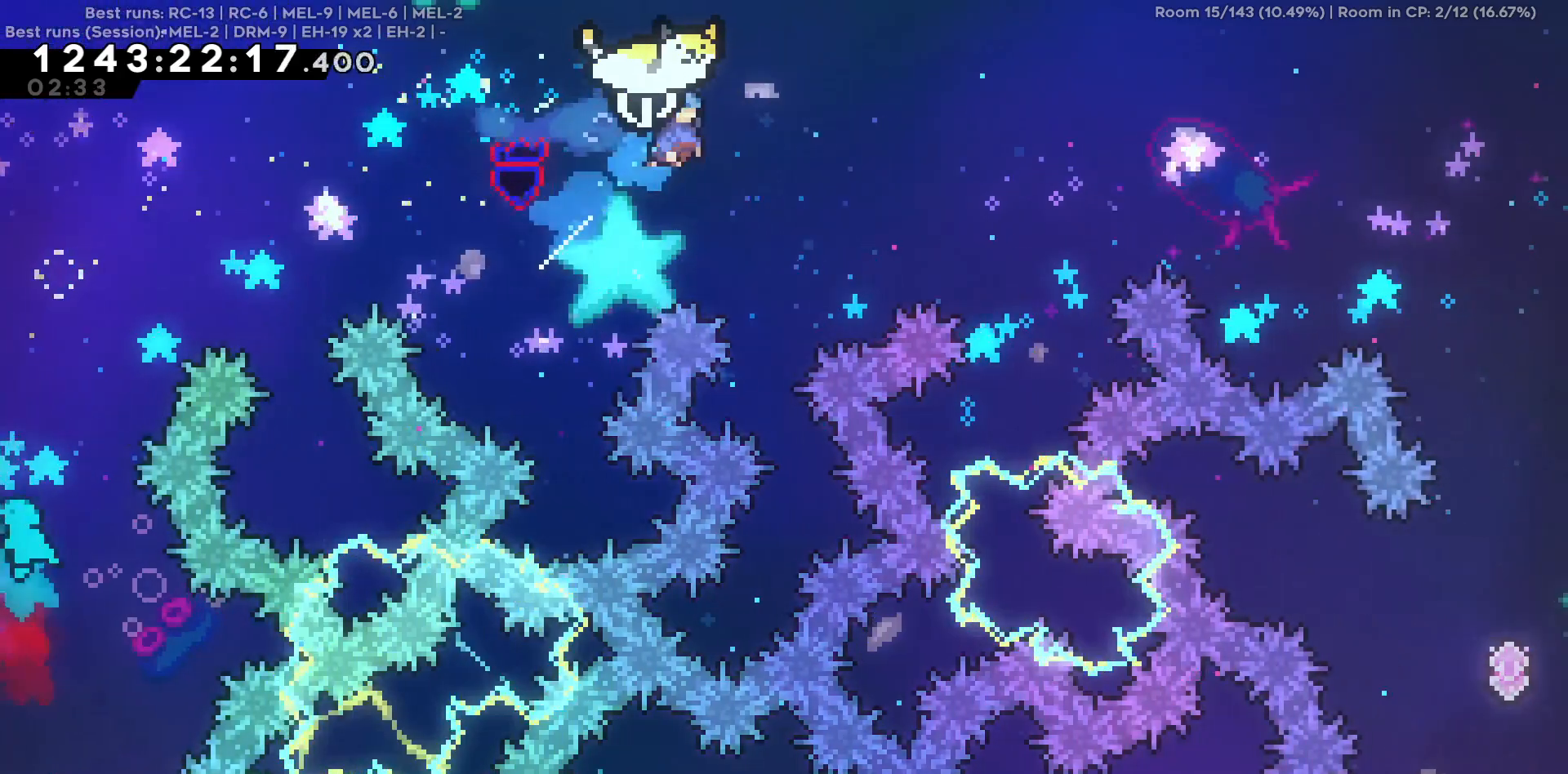
{"keys": ["d"], "events": [[417, "w", "up"]]}
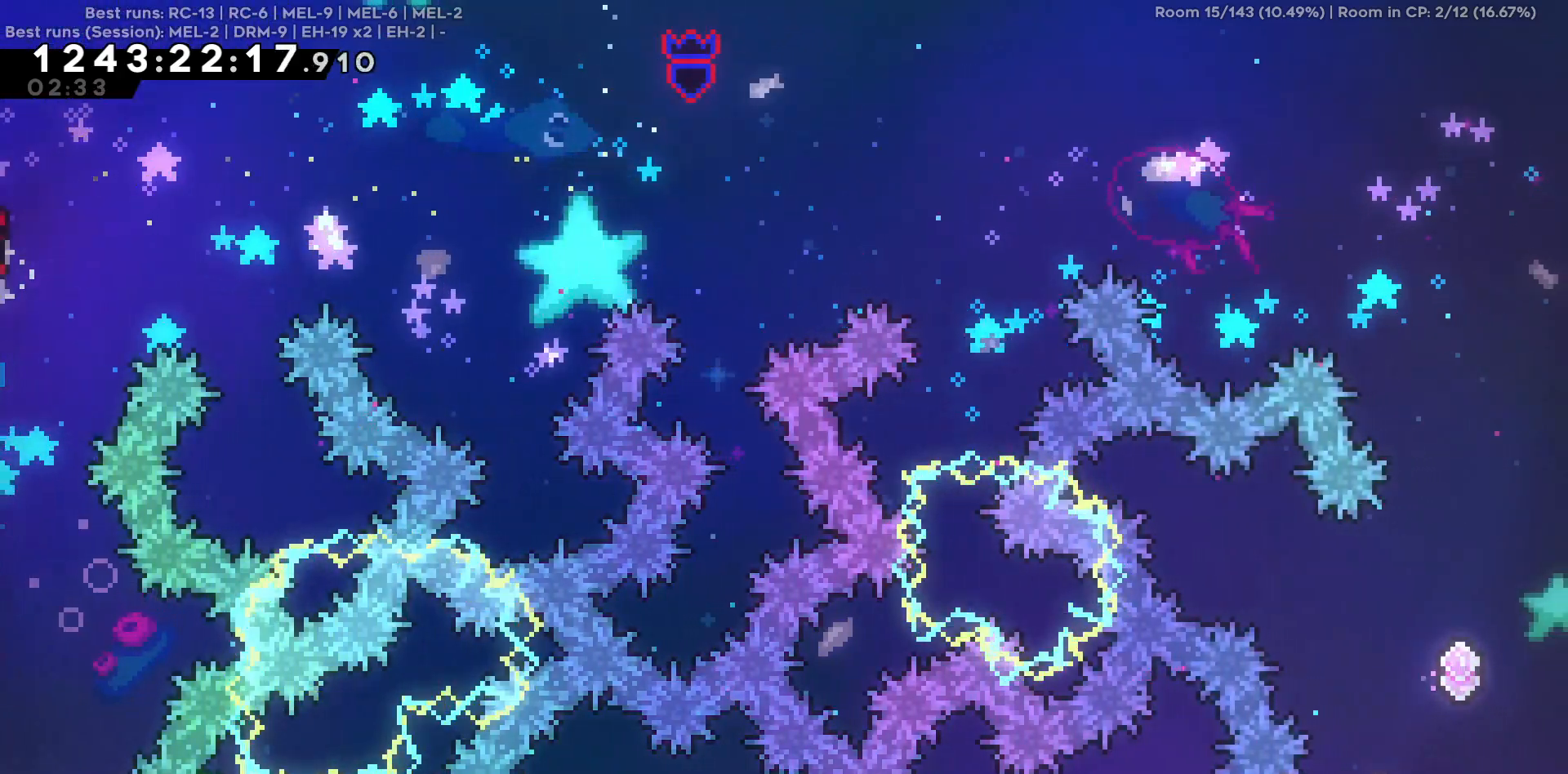
{"keys": ["d"], "events": []}
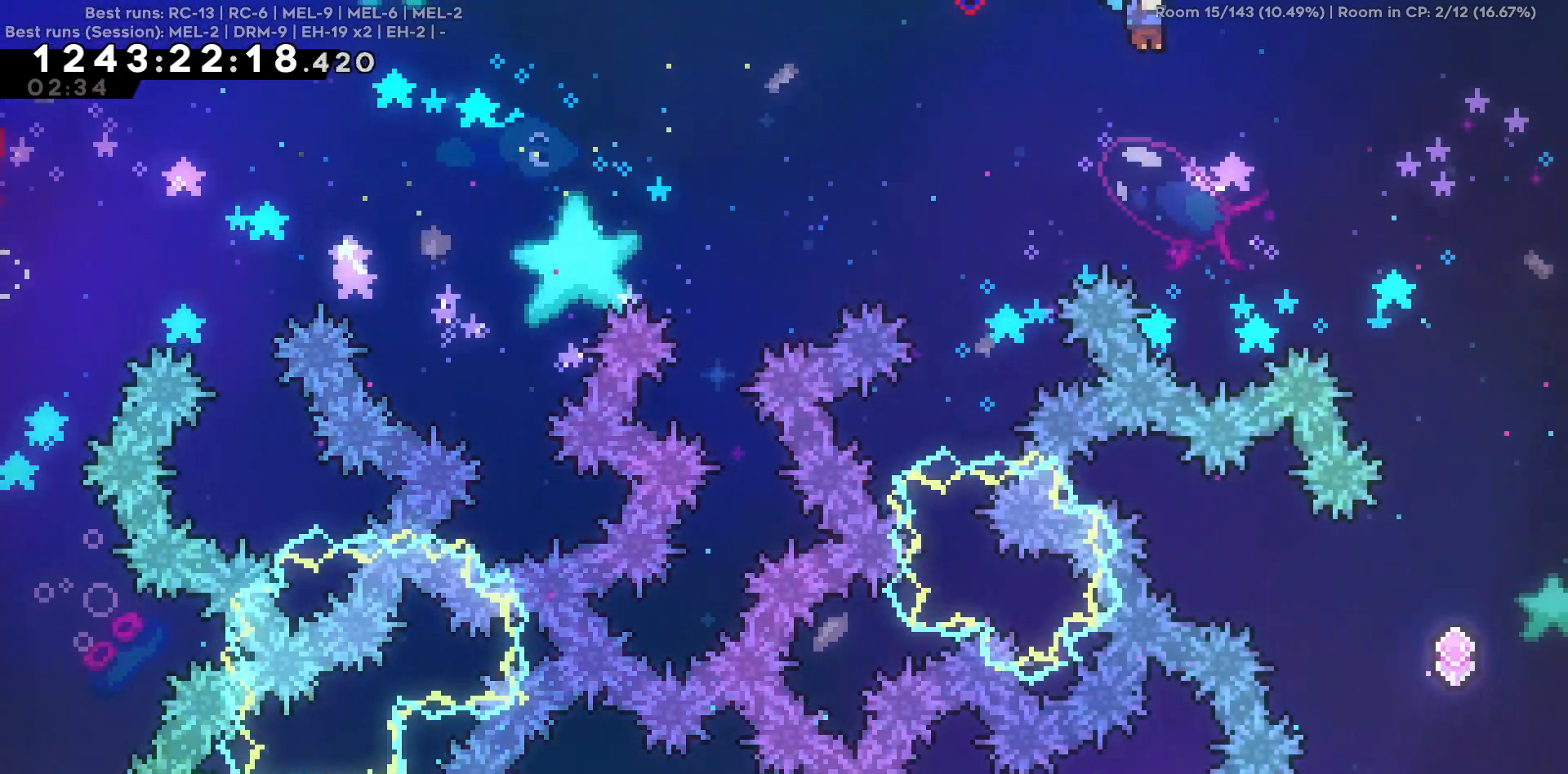
{"keys": ["d", "s"], "events": [[117, "s", "down"]]}
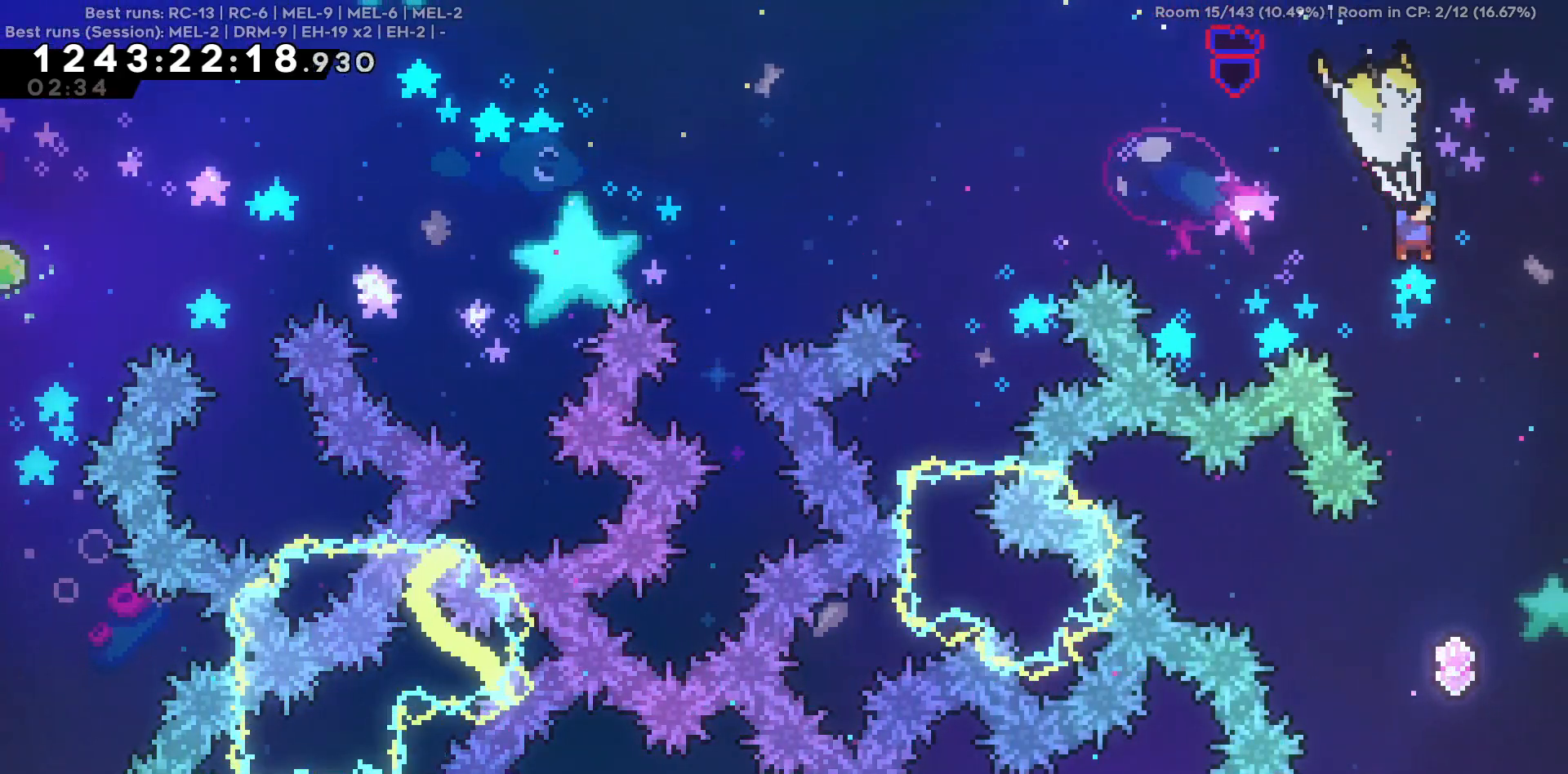
{"keys": ["s"], "events": [[34, "d", "up"]]}
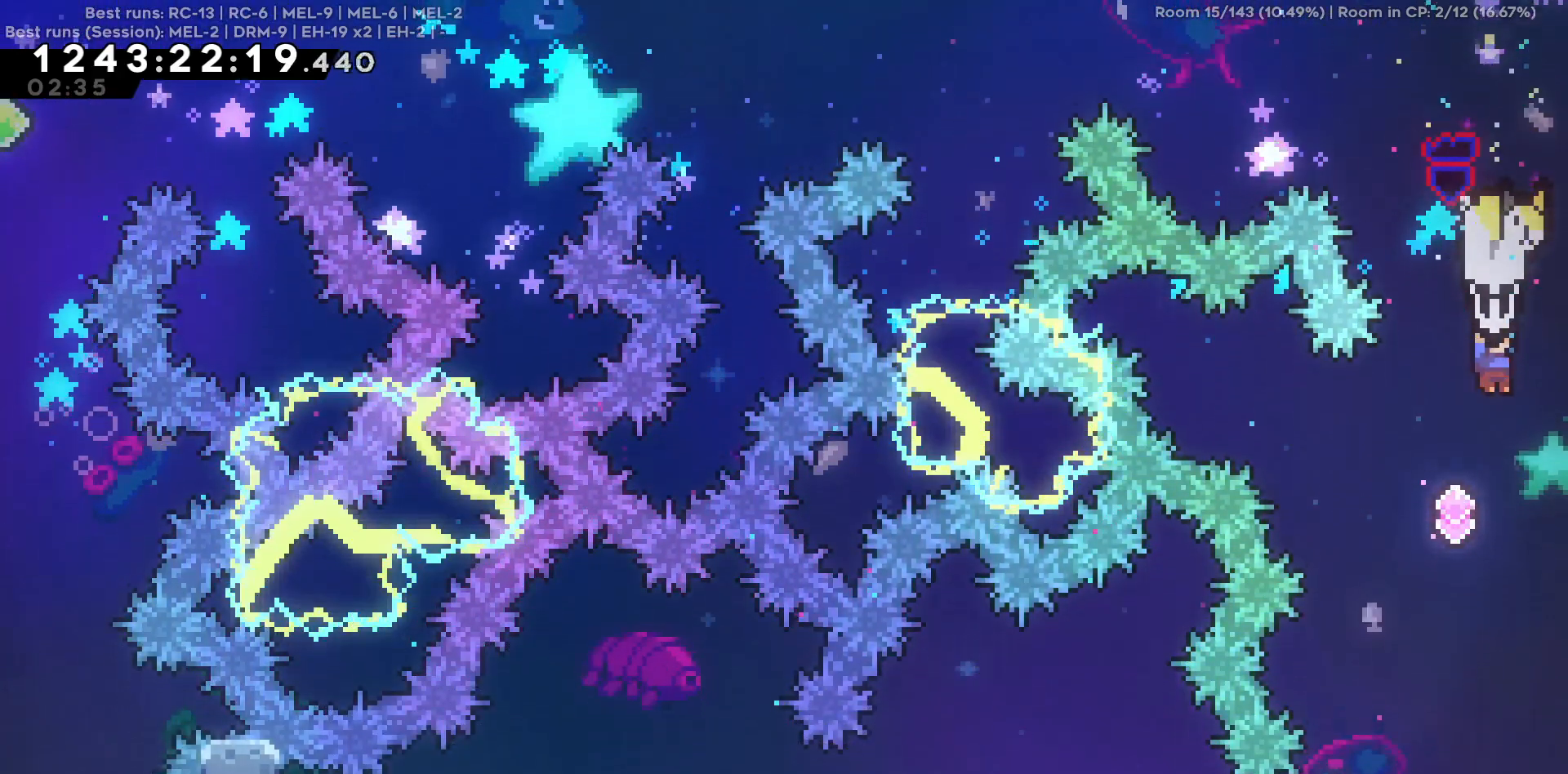
{"keys": ["a", "s"], "events": [[200, "a", "down"], [334, "a", "up"], [484, "a", "down"]]}
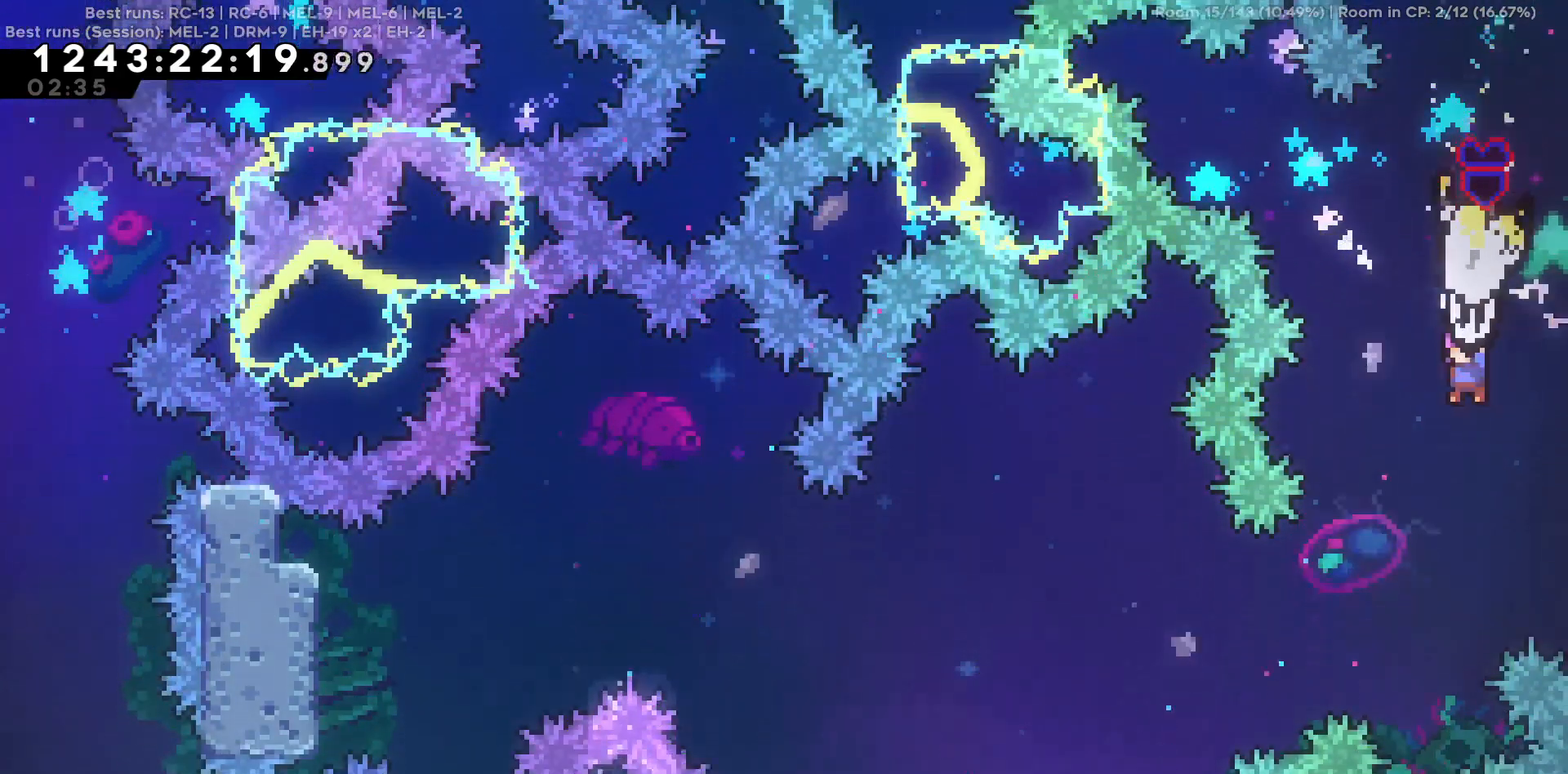
{"keys": ["a"], "events": [[167, "a", "up"], [167, "s", "up"], [400, "a", "down"]]}
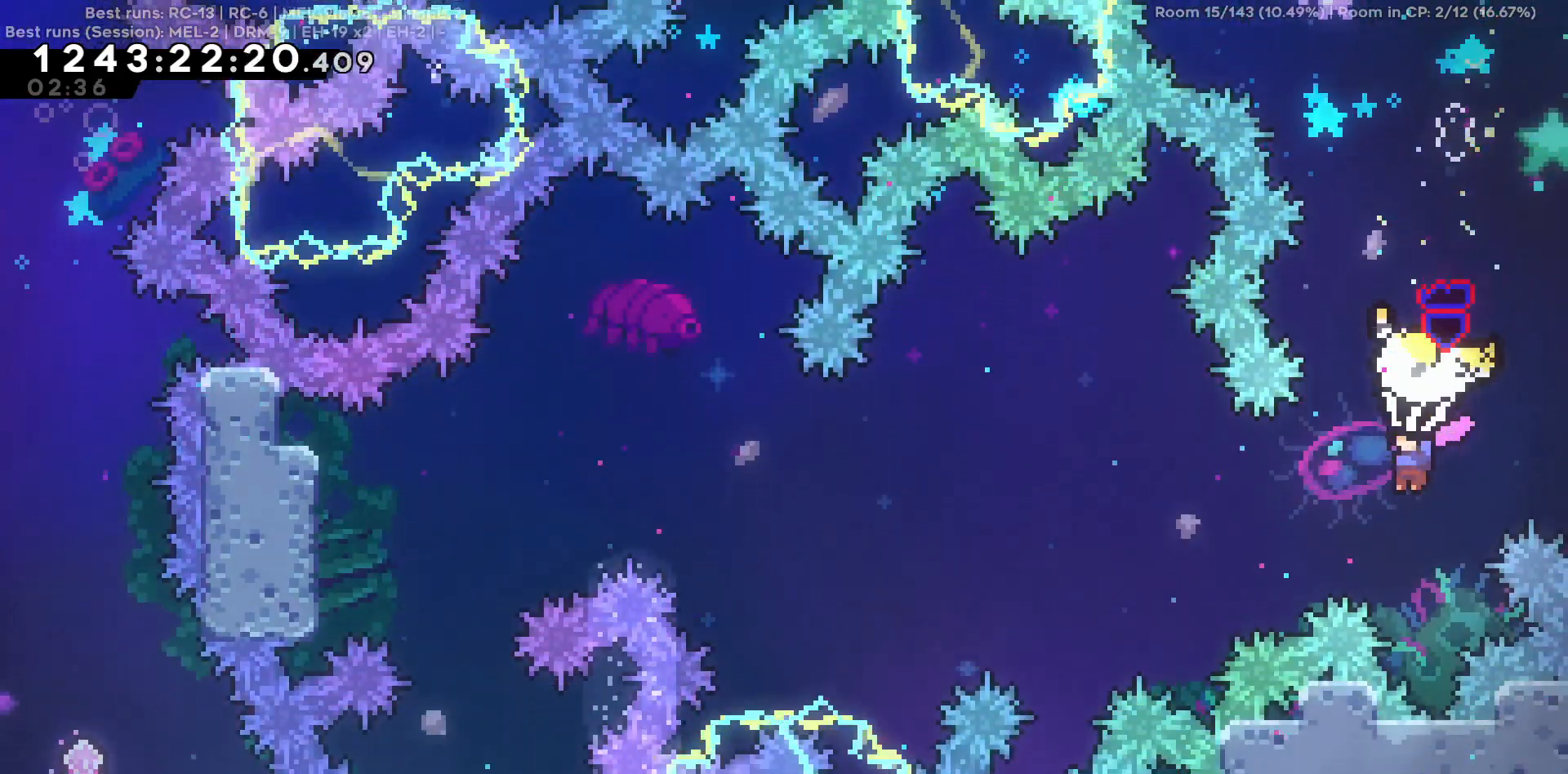
{"keys": ["a", "w"], "events": [[417, "w", "down"]]}
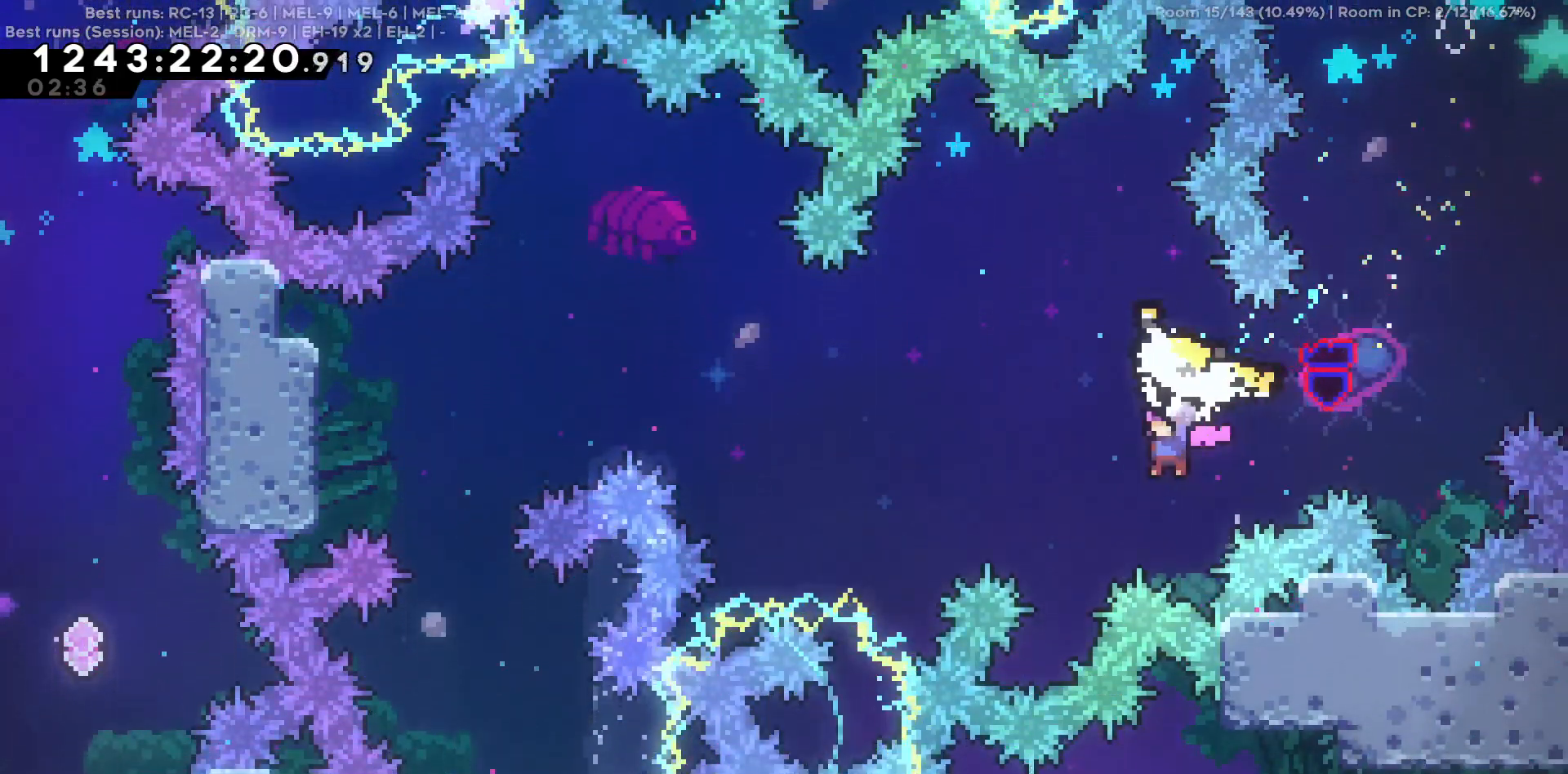
{"keys": ["a", "w"], "events": []}
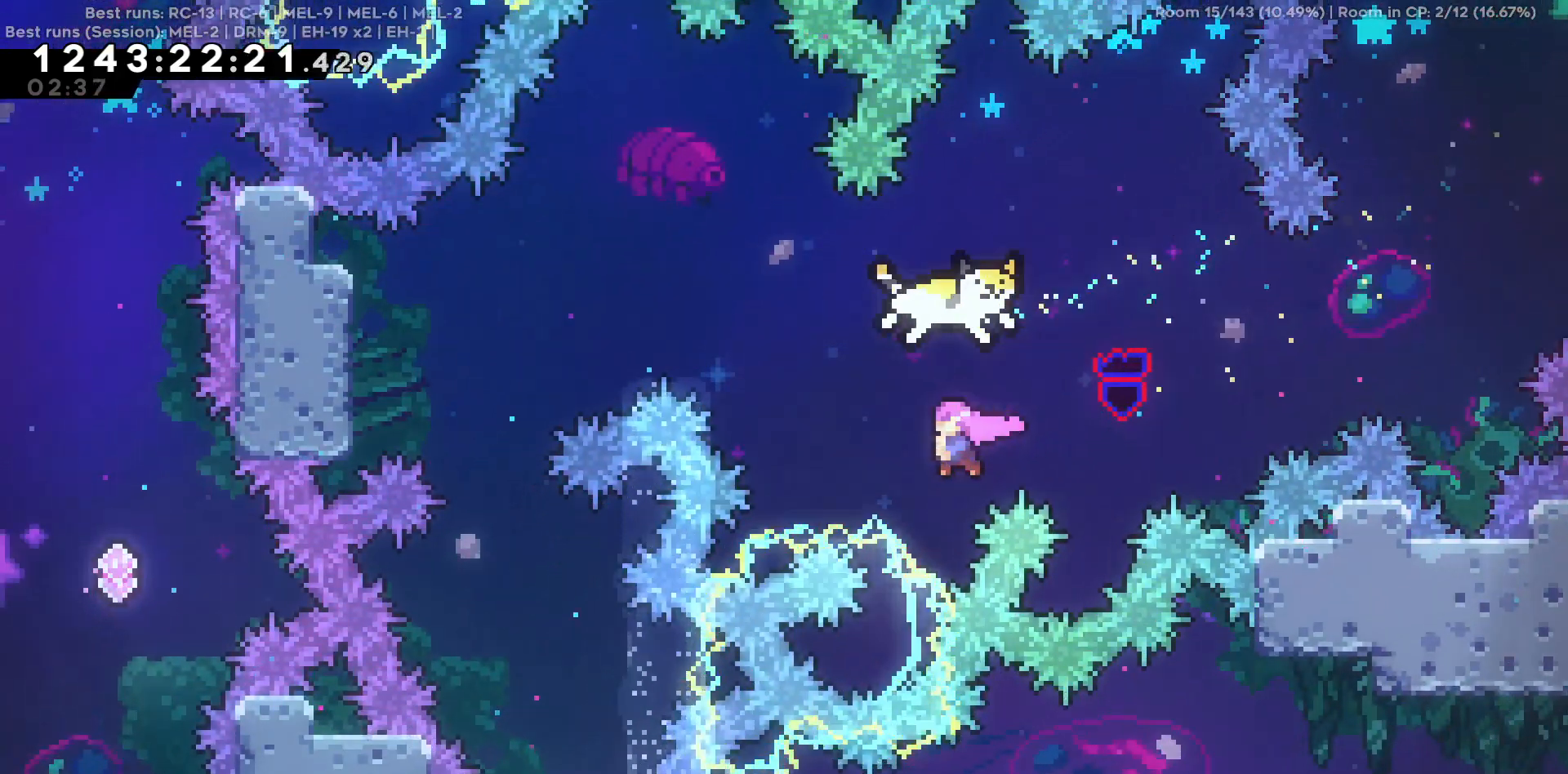
{"keys": ["a"], "events": [[400, "w", "up"]]}
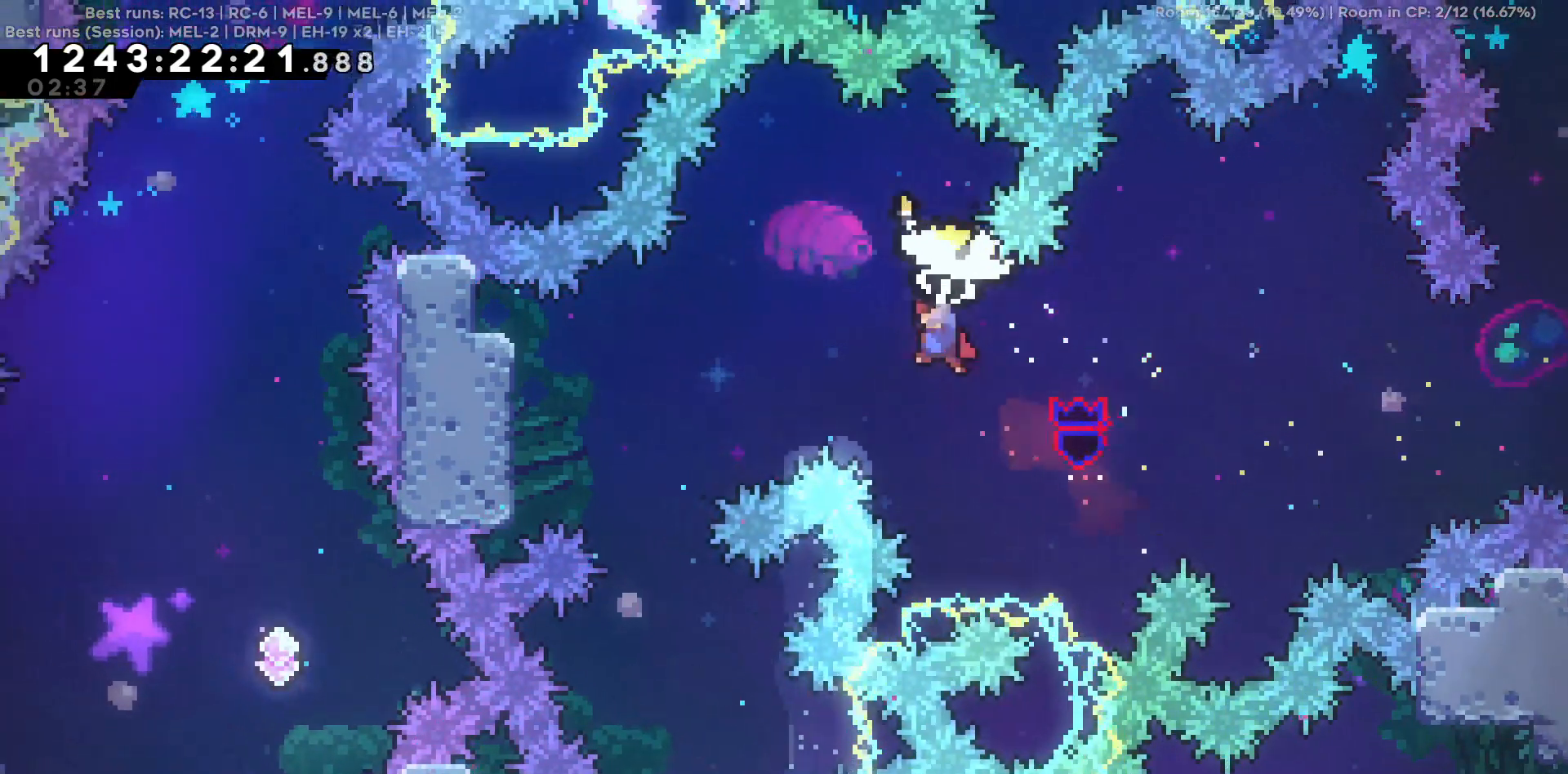
{"keys": []}
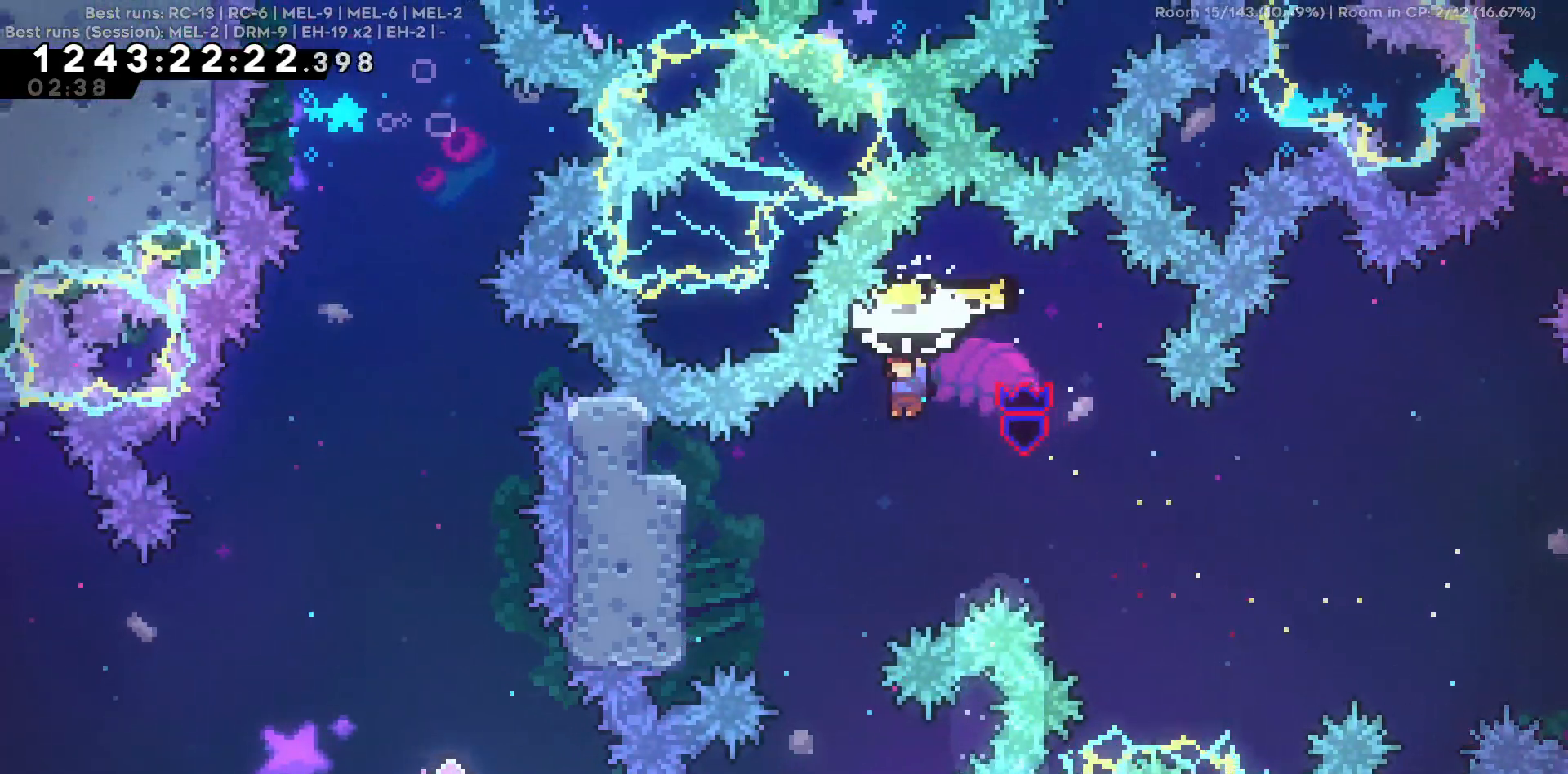
{"keys": [], "events": [[284, "a", "down"], [484, "a", "up"]]}
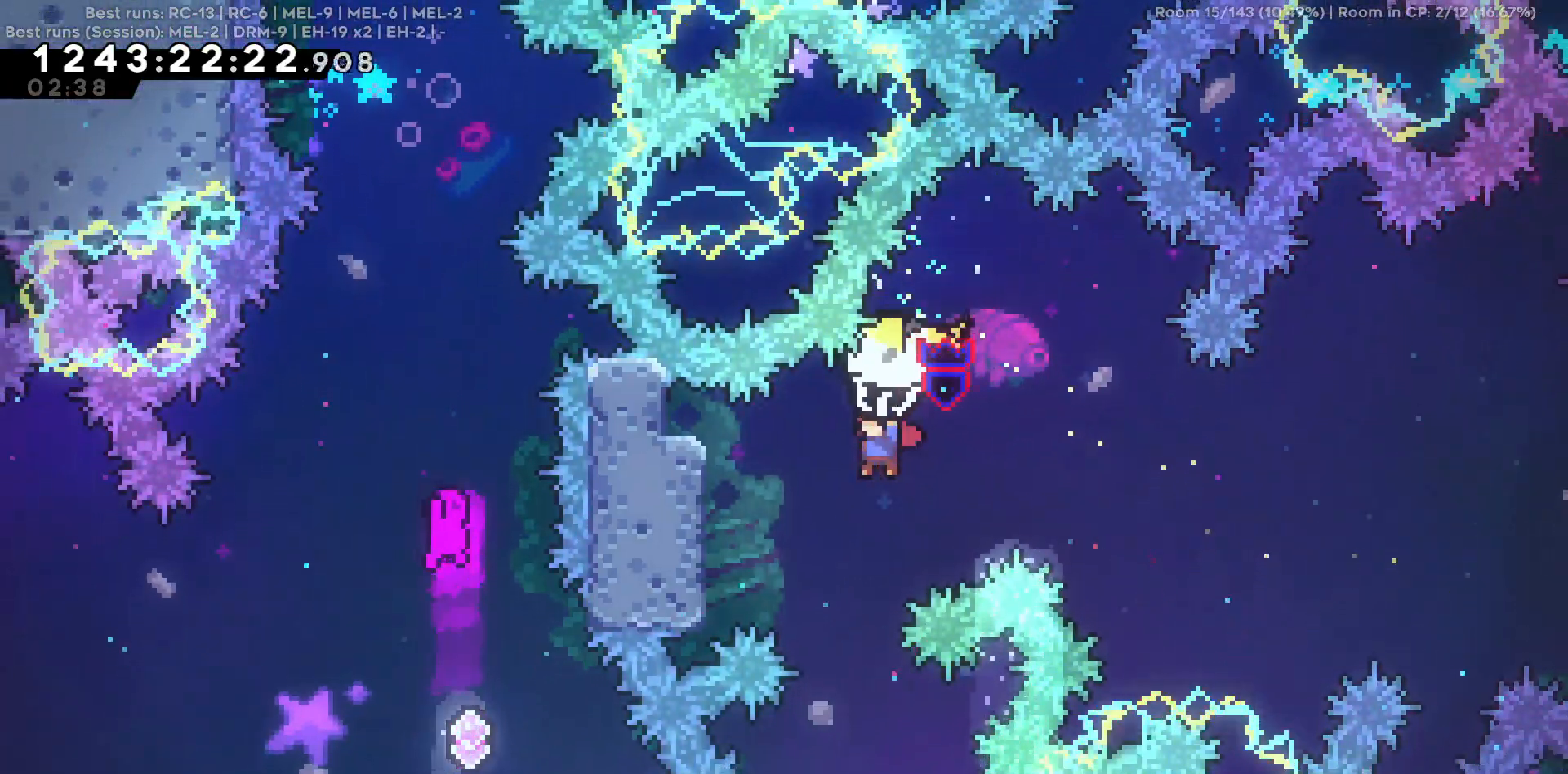
{"keys": ["s"], "events": [[150, "a", "down"], [267, "a", "up"], [450, "s", "down"]]}
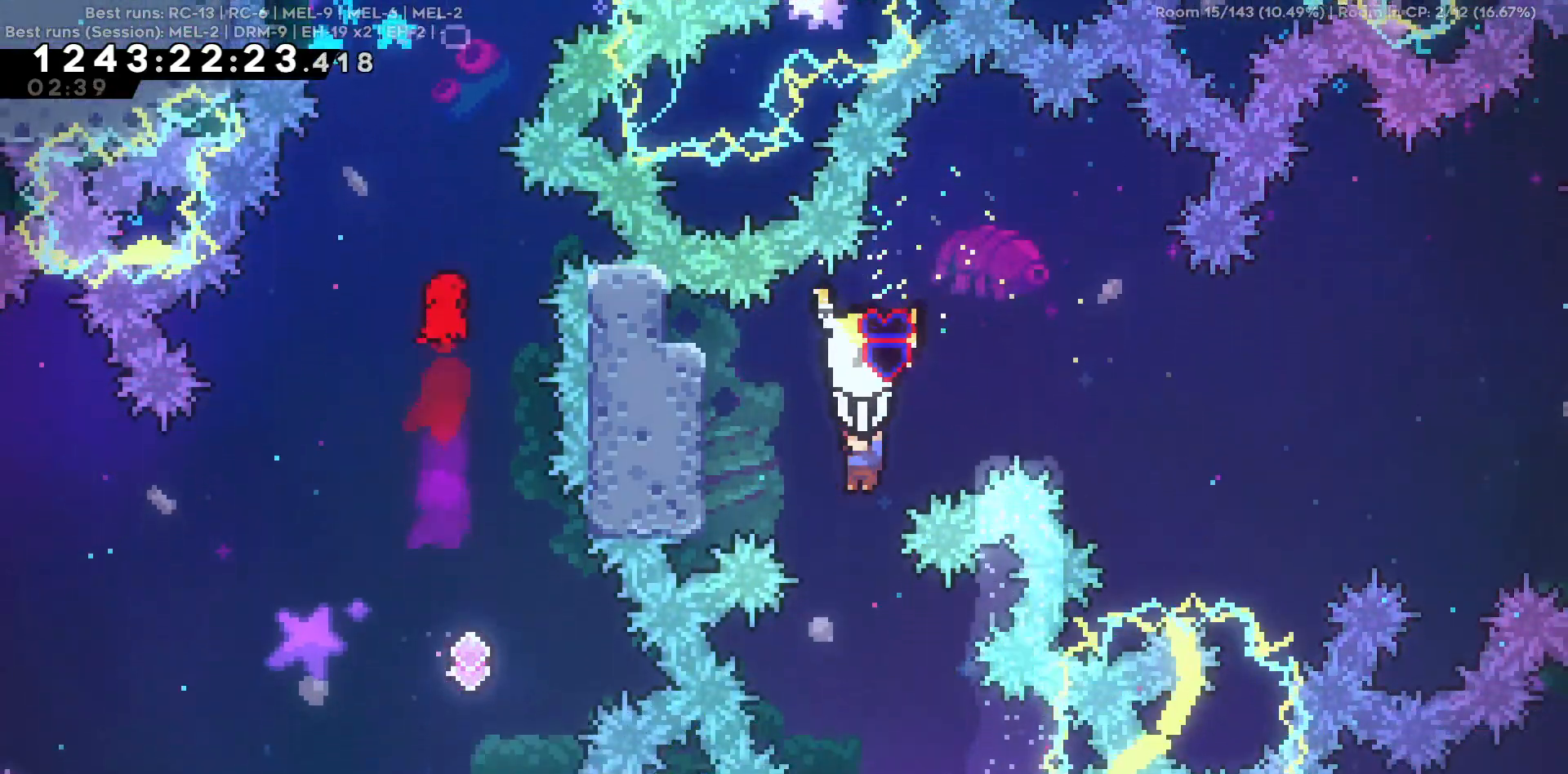
{"keys": ["d", "s"], "events": [[467, "d", "down"]]}
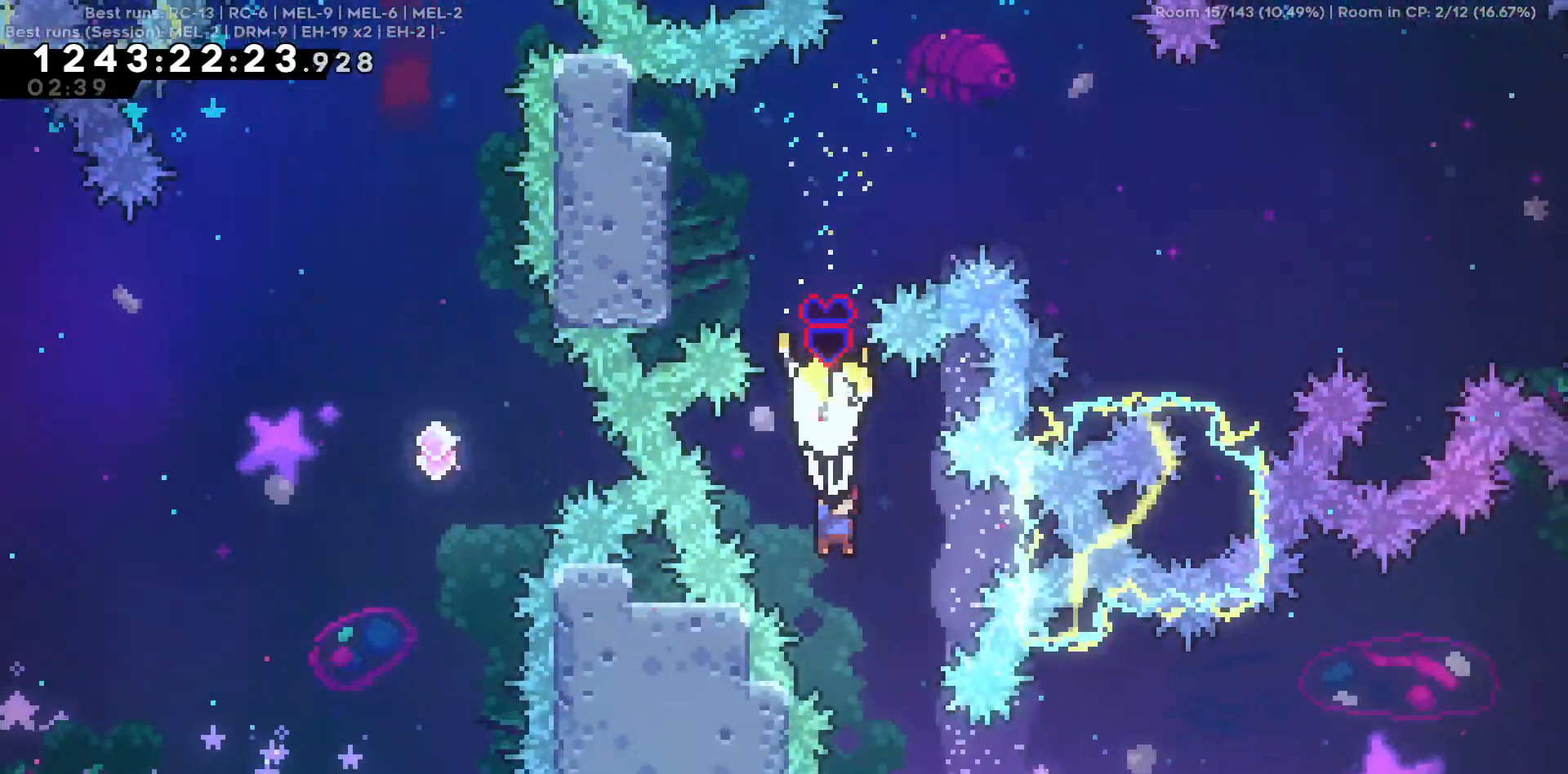
{"keys": ["d"], "events": [[150, "d", "up"], [200, "s", "up"], [384, "d", "down"]]}
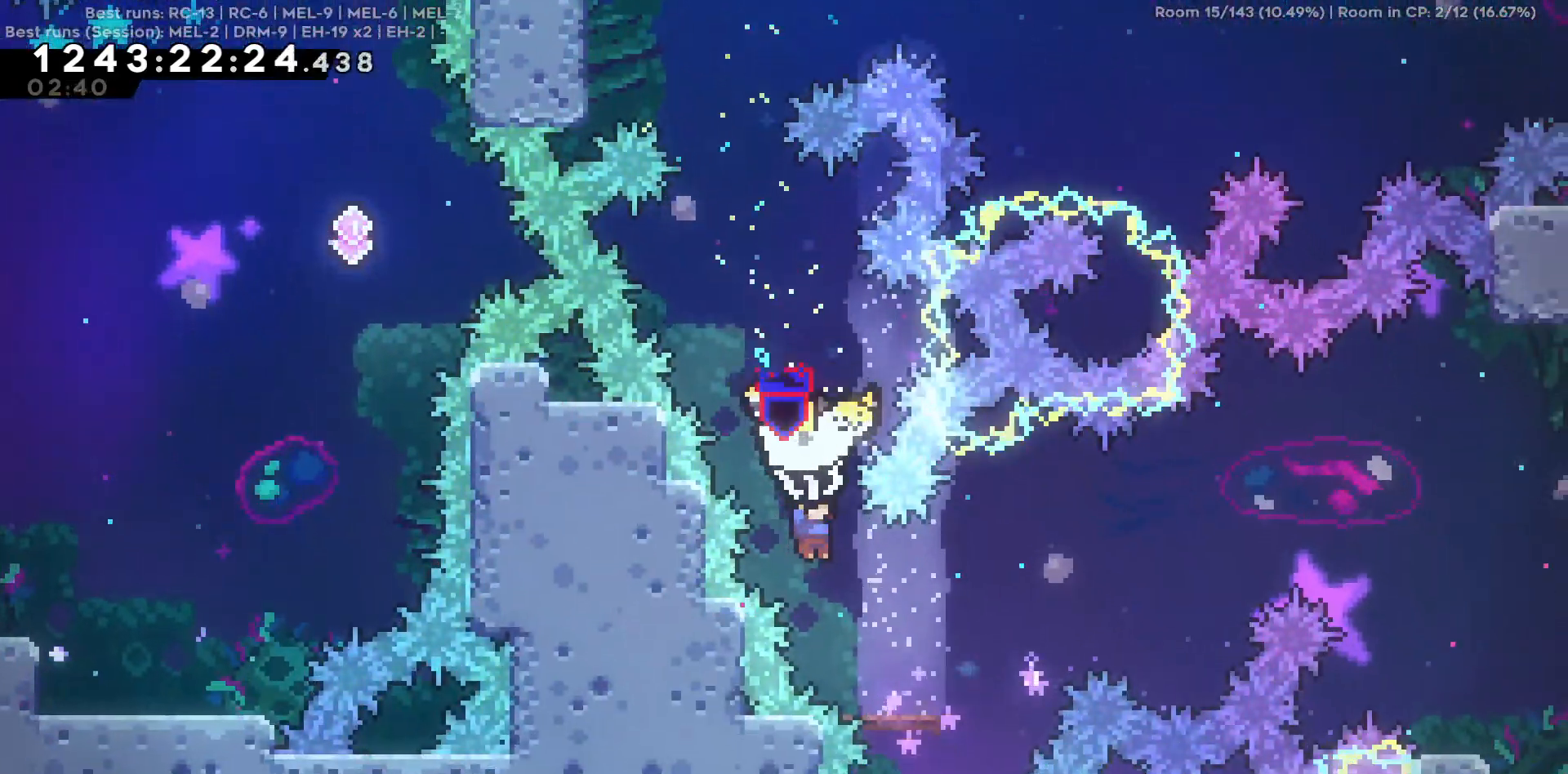
{"keys": [], "events": [[17, "d", "up"], [117, "d", "down"], [400, "d", "up"]]}
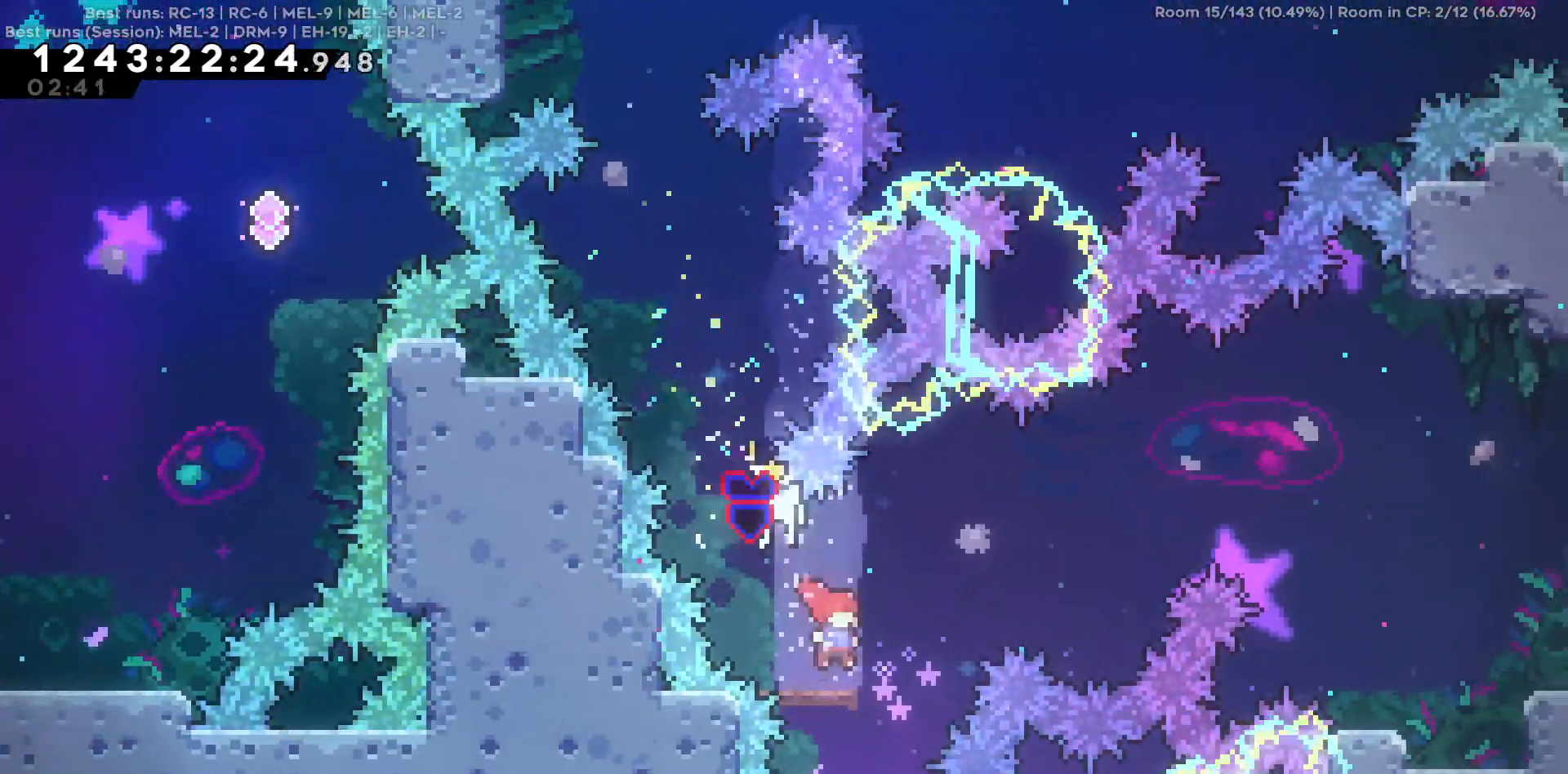
{"keys": ["a"], "events": [[134, "d", "down"], [317, "d", "up"], [500, "a", "down"]]}